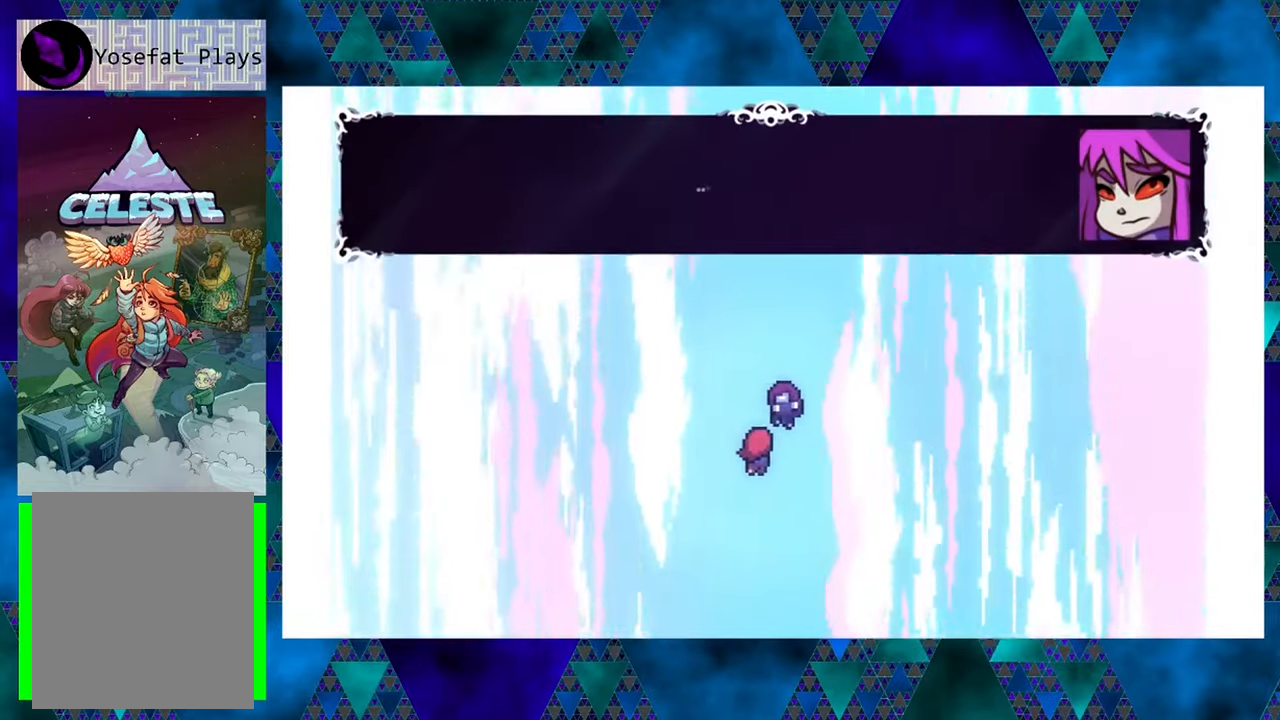
Gameplay with a controller (Nintendo layout); each line is a JSON object with the inputs held at the frame after it. "events" lists button and stick changes between this image and that frame as [ms after this image, input, new state], when the widget could be followed in between. Not read: L3 R3 right_stick.
{"buttons": [], "left_stick": "center", "events": []}
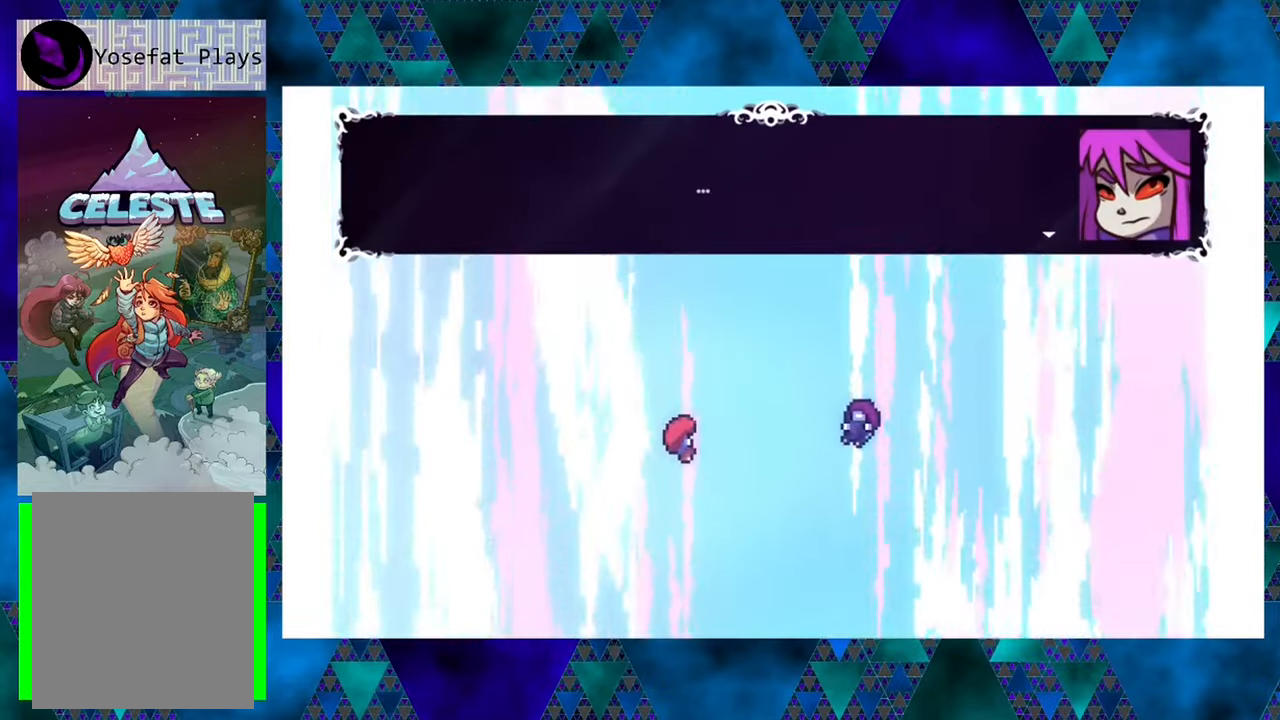
{"buttons": [], "left_stick": "center", "events": [[300, "B", "down"], [400, "B", "up"]]}
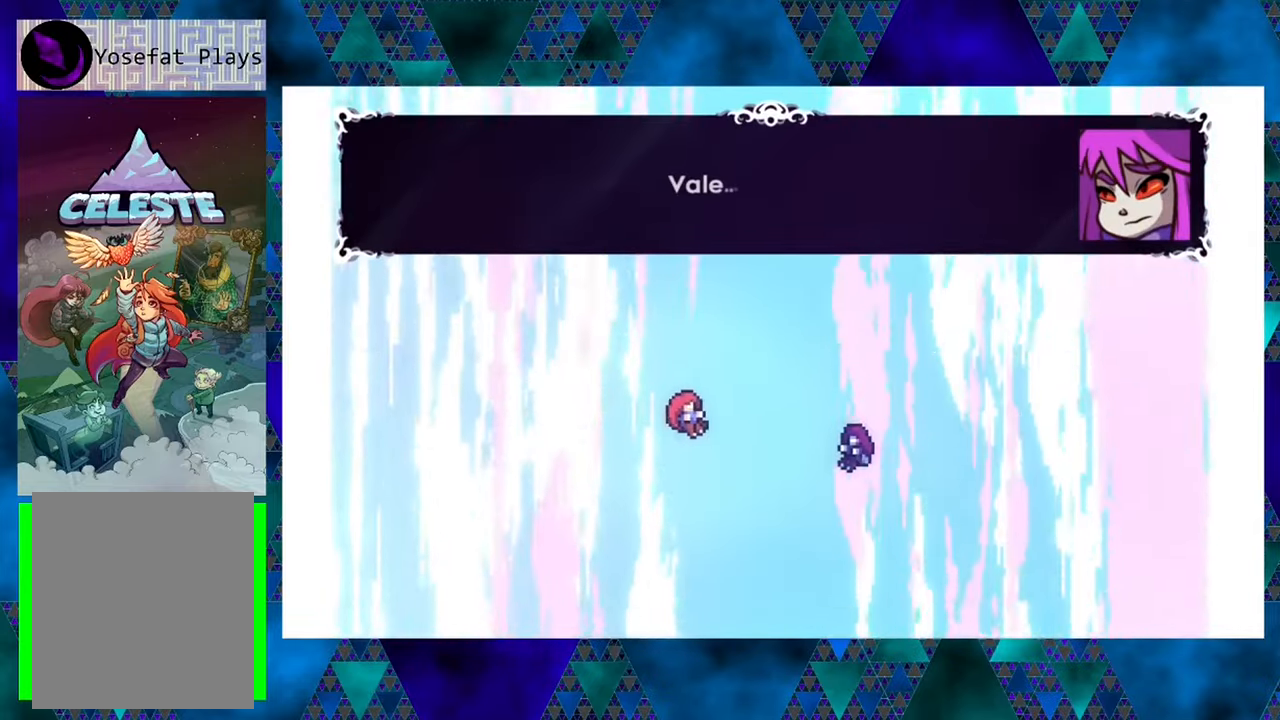
{"buttons": [], "left_stick": "center", "events": []}
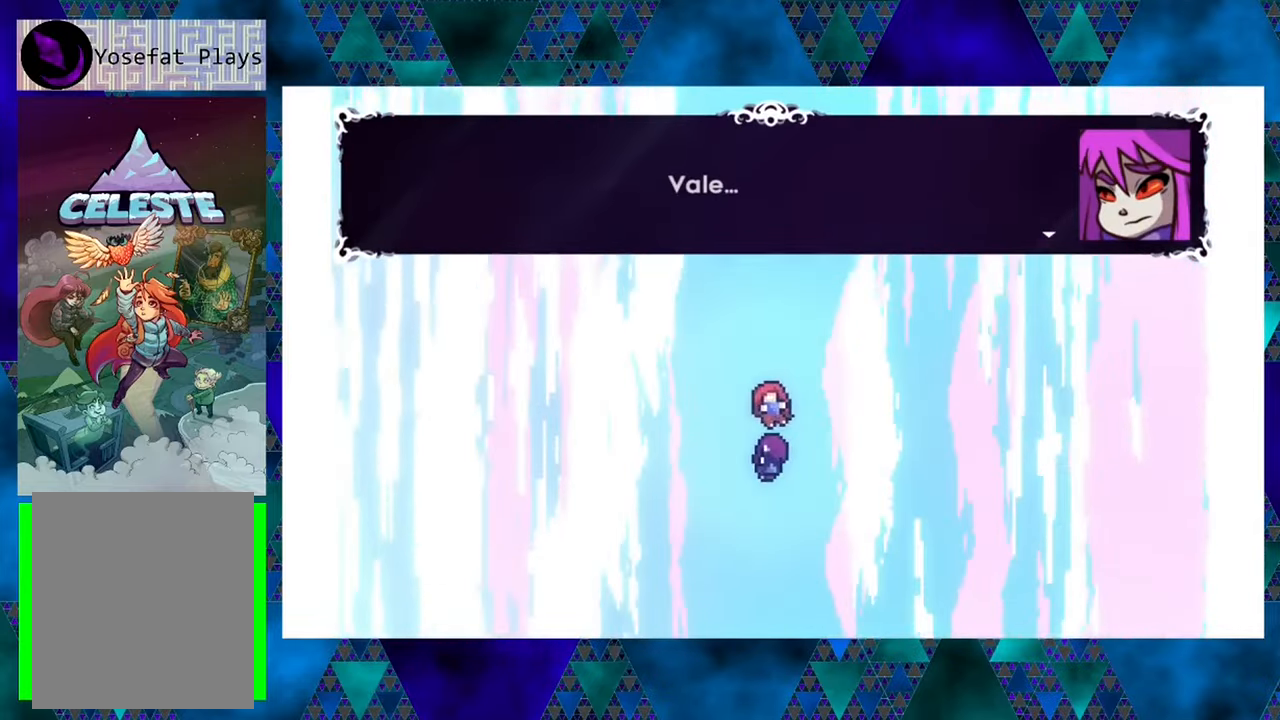
{"buttons": [], "left_stick": "center", "events": []}
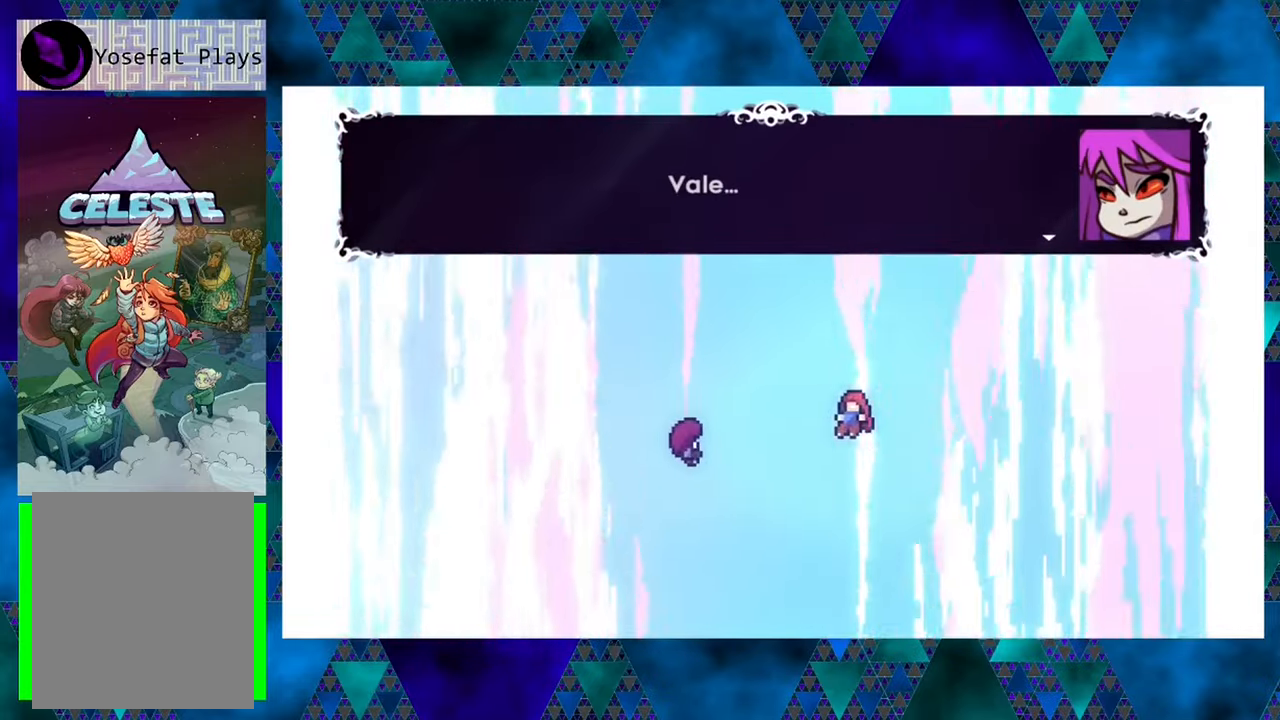
{"buttons": [], "left_stick": "center", "events": [[333, "B", "down"], [433, "B", "up"]]}
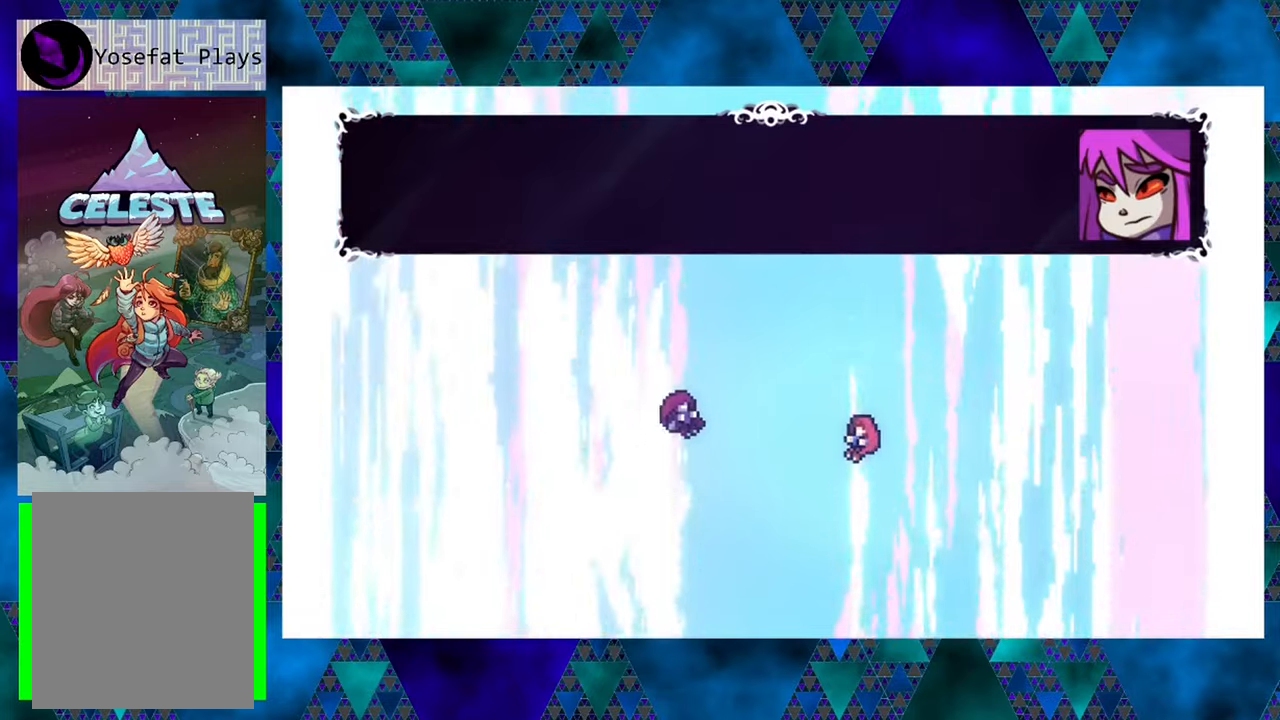
{"buttons": [], "left_stick": "center", "events": []}
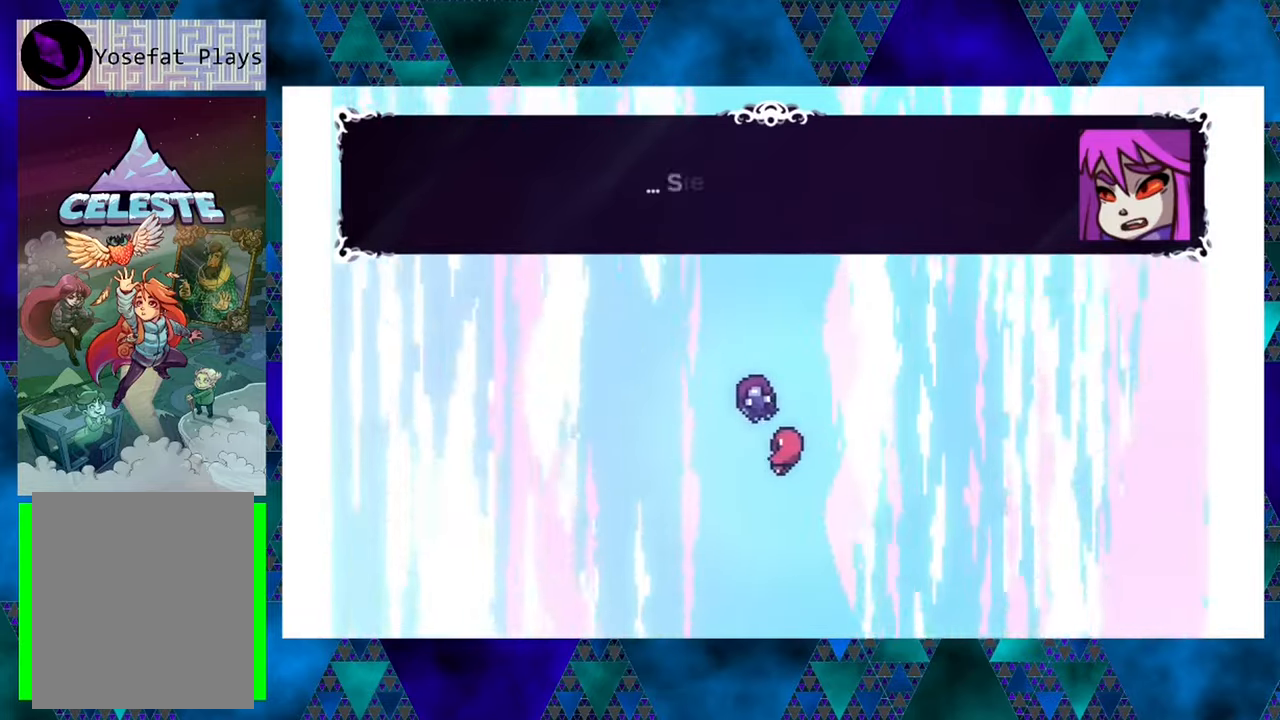
{"buttons": [], "left_stick": "center", "events": []}
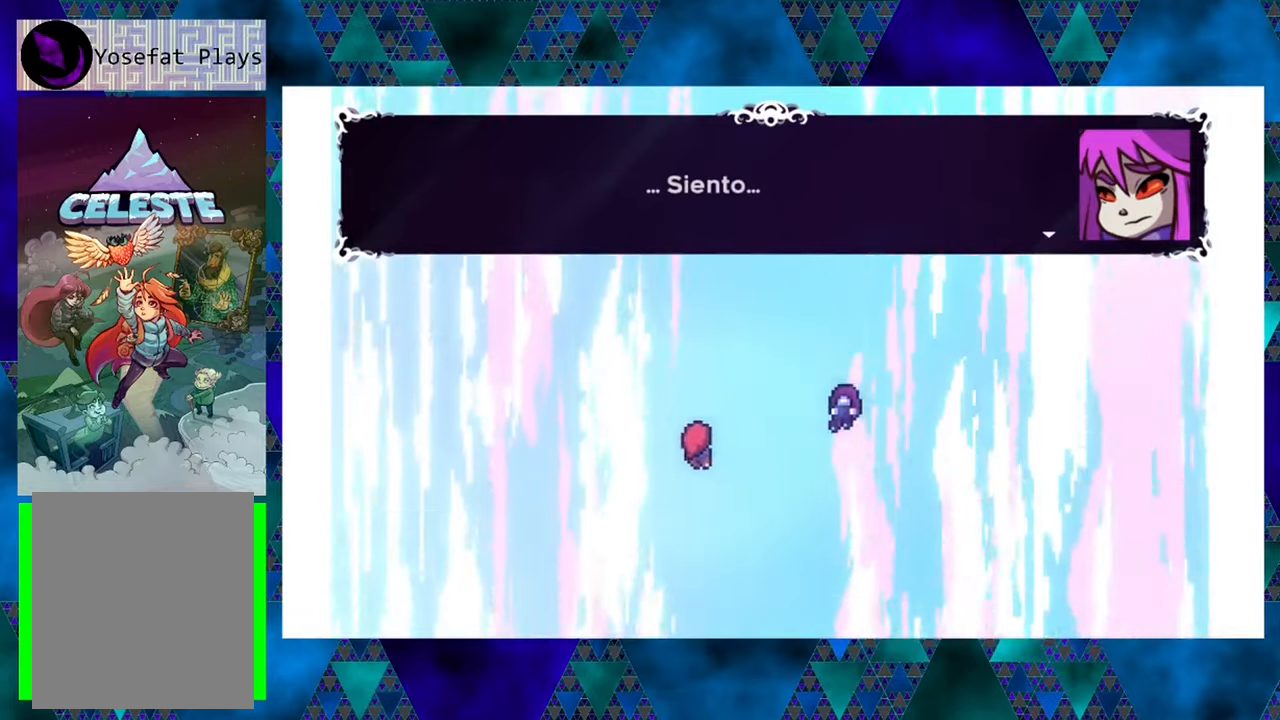
{"buttons": [], "left_stick": "center", "events": []}
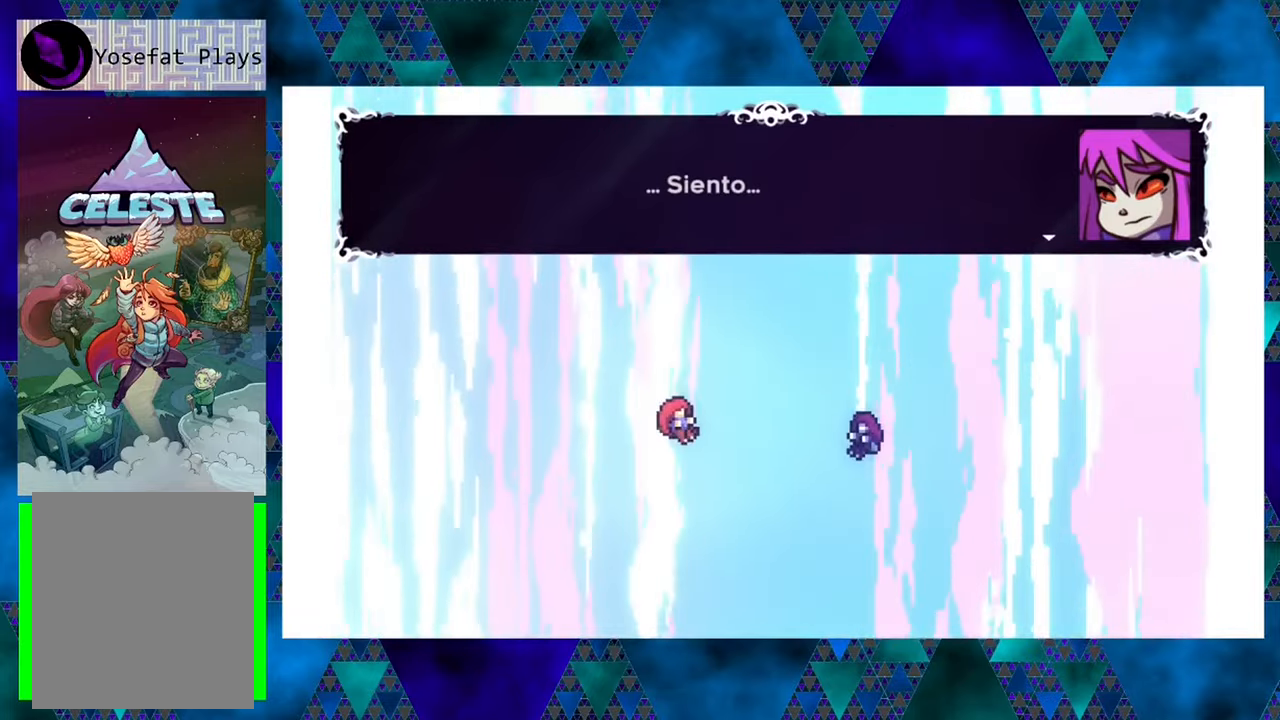
{"buttons": [], "left_stick": "center", "events": [[50, "B", "down"], [200, "B", "up"]]}
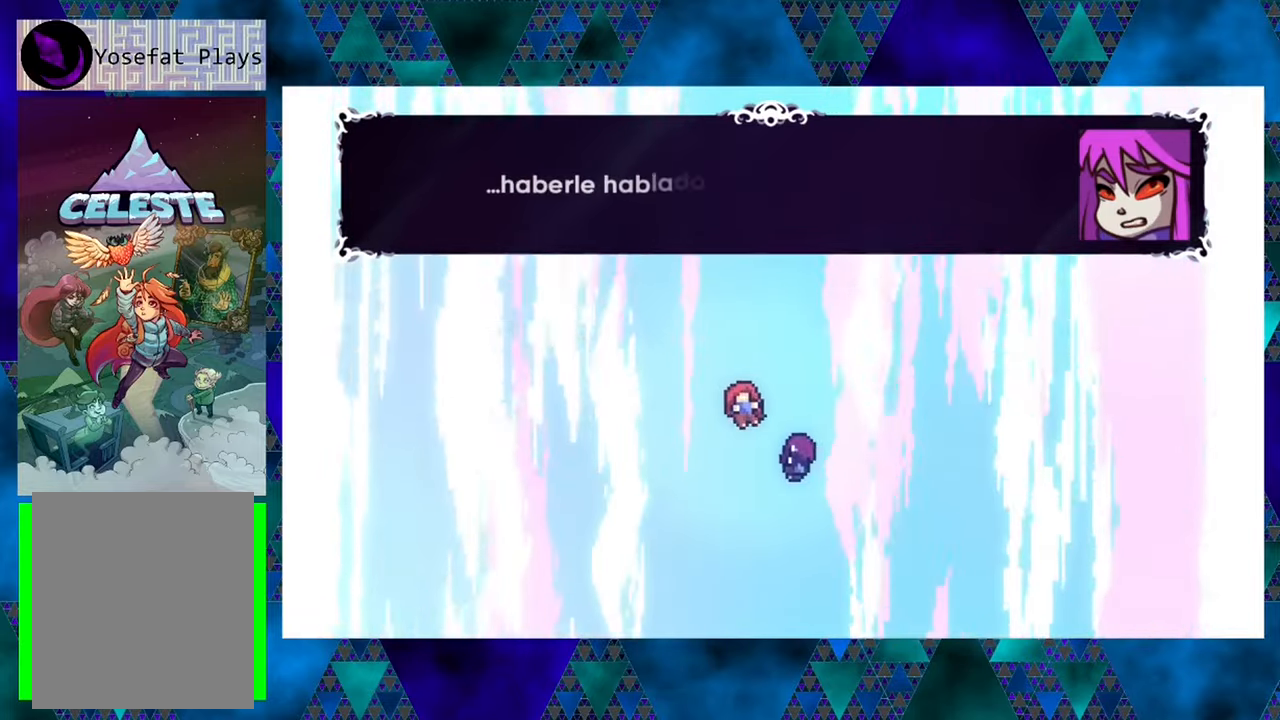
{"buttons": [], "left_stick": "center", "events": []}
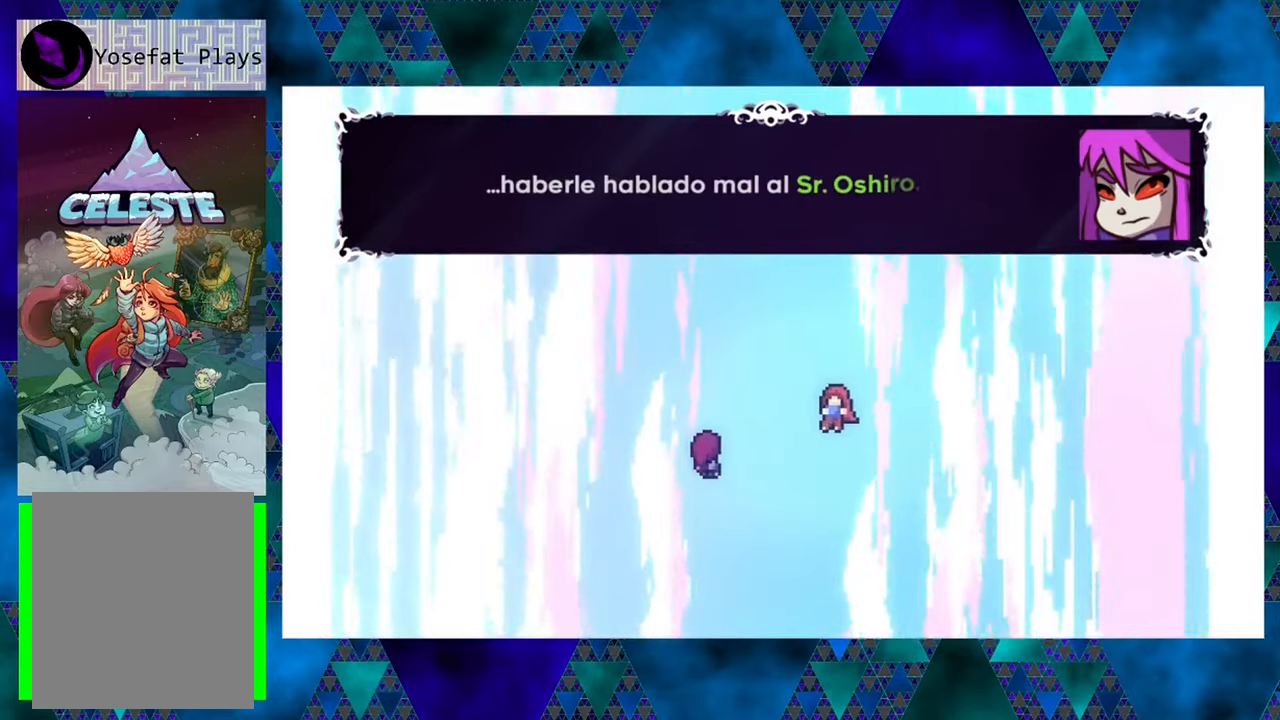
{"buttons": [], "left_stick": "center", "events": []}
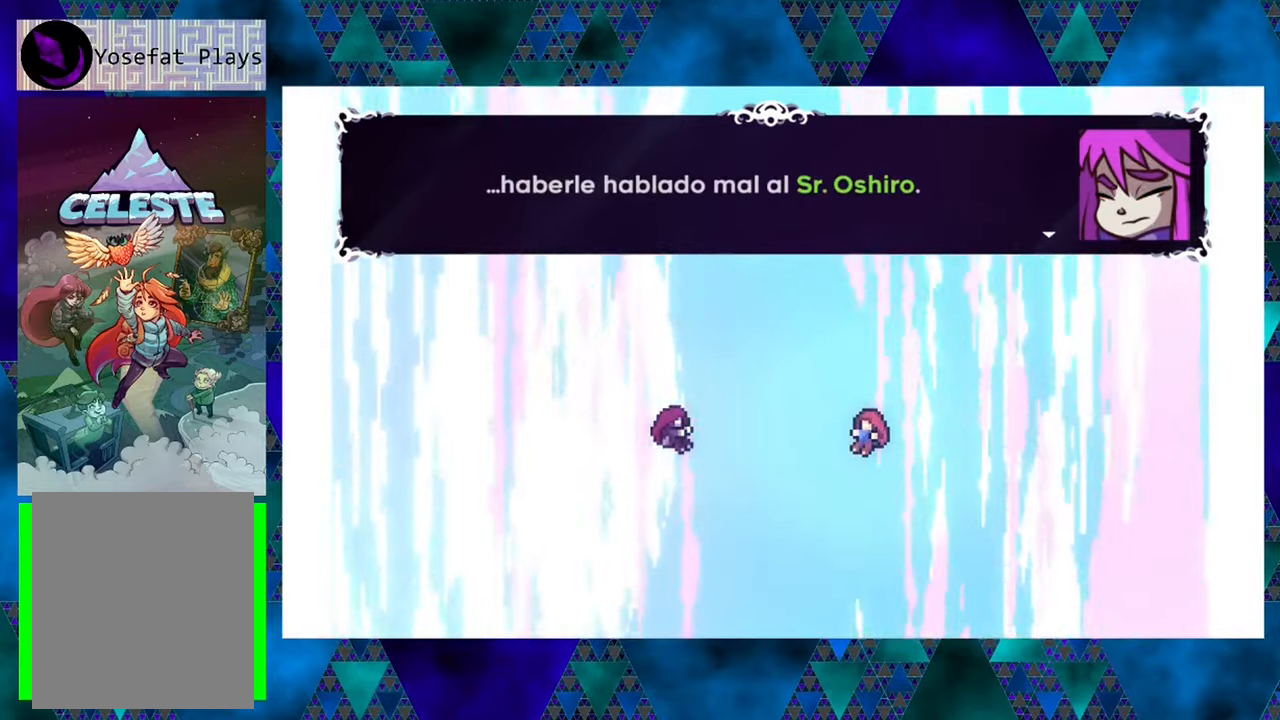
{"buttons": [], "left_stick": "center", "events": []}
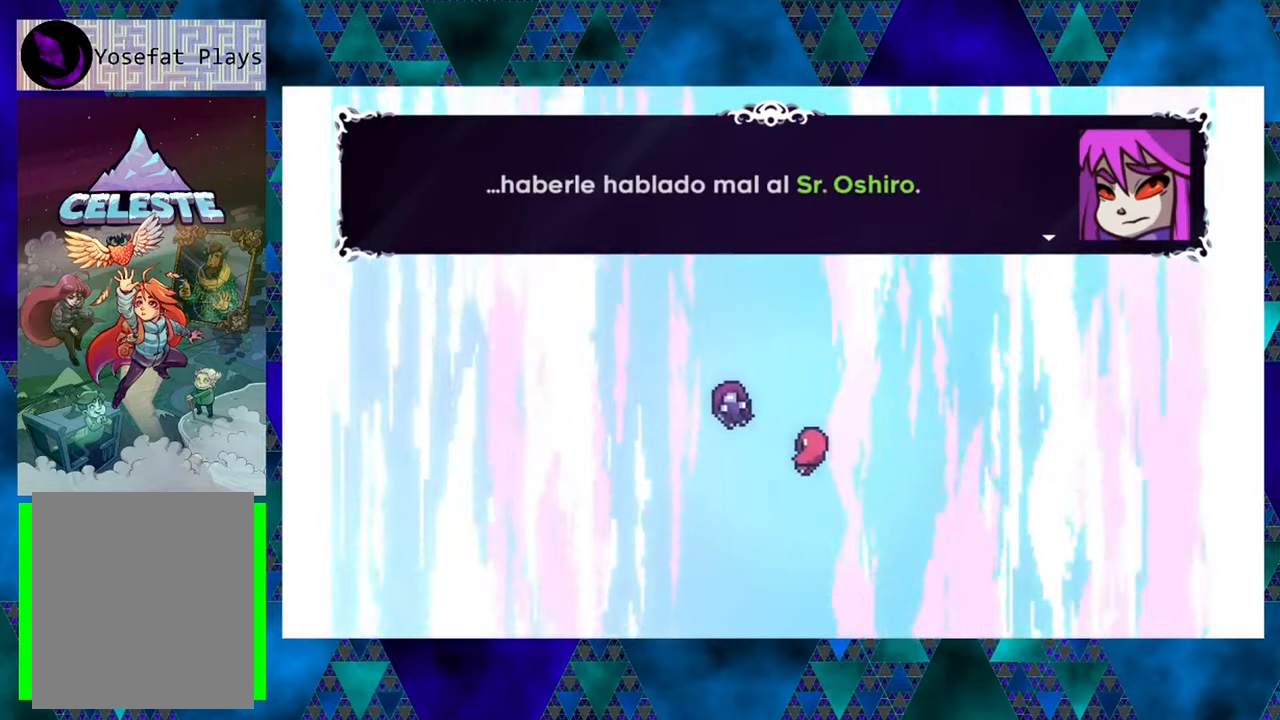
{"buttons": [], "left_stick": "center", "events": []}
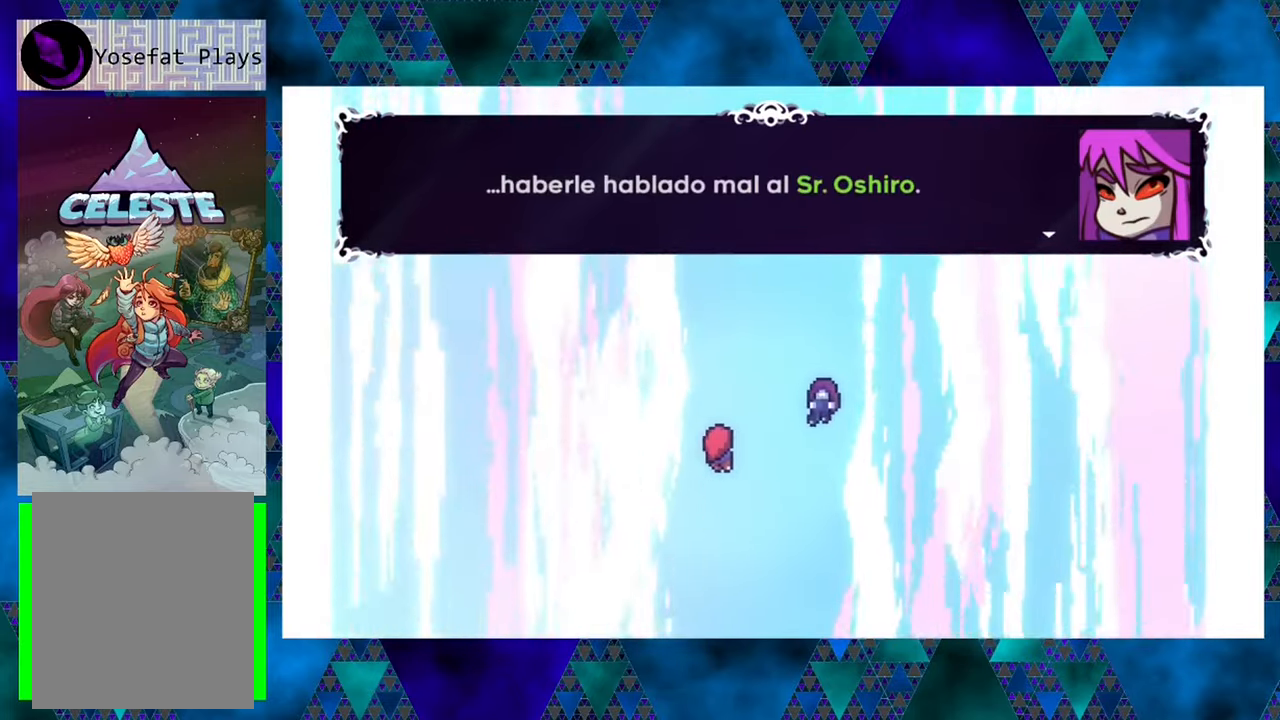
{"buttons": [], "left_stick": "center", "events": [[83, "B", "down"], [233, "B", "up"]]}
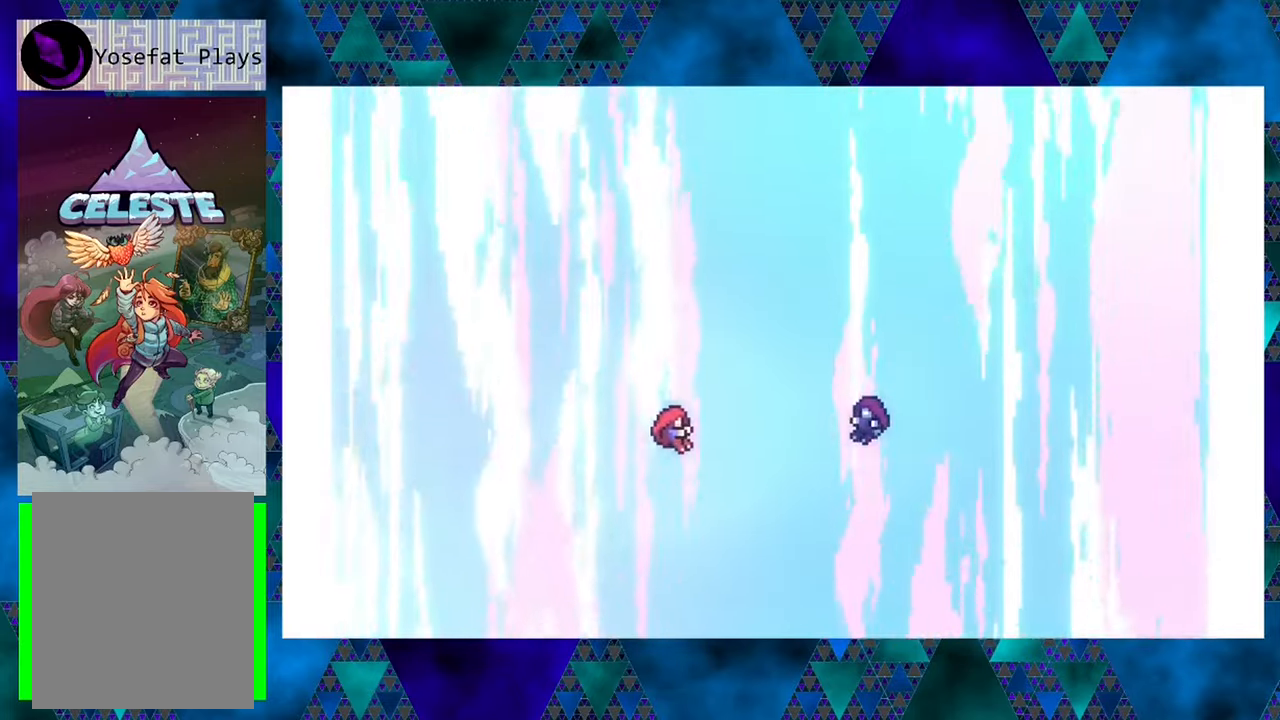
{"buttons": [], "left_stick": "center", "events": []}
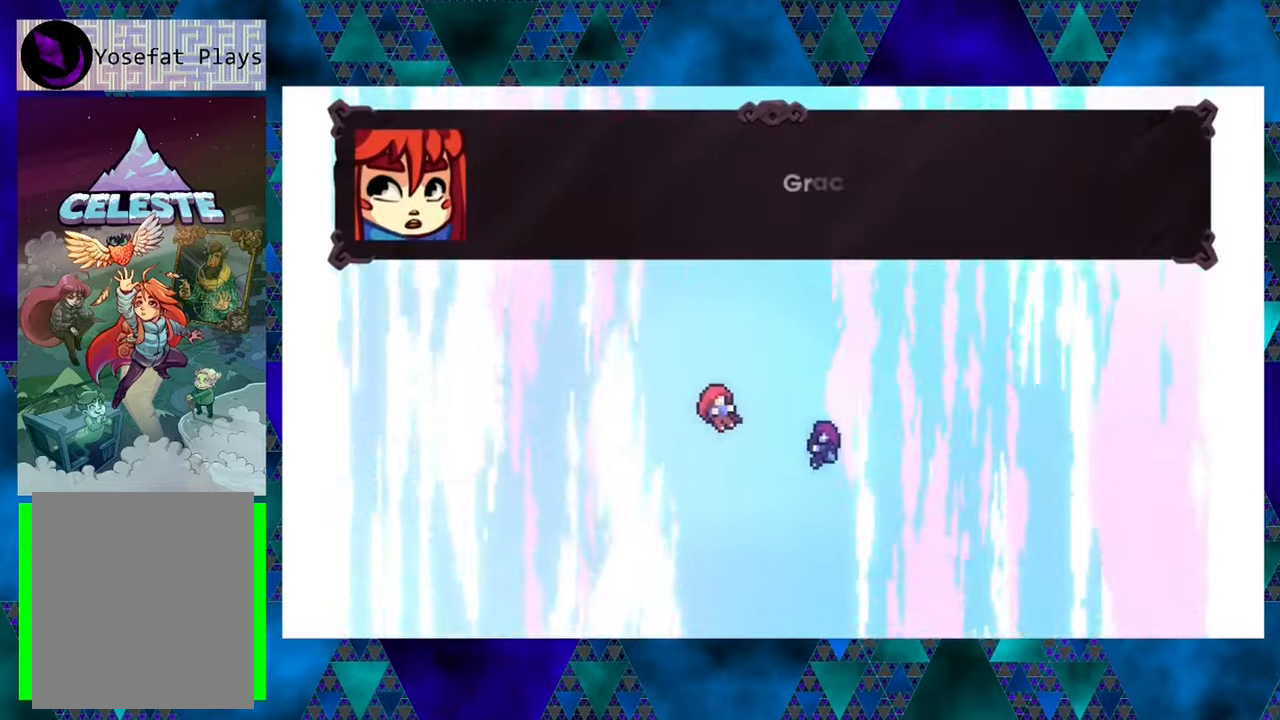
{"buttons": [], "left_stick": "center", "events": []}
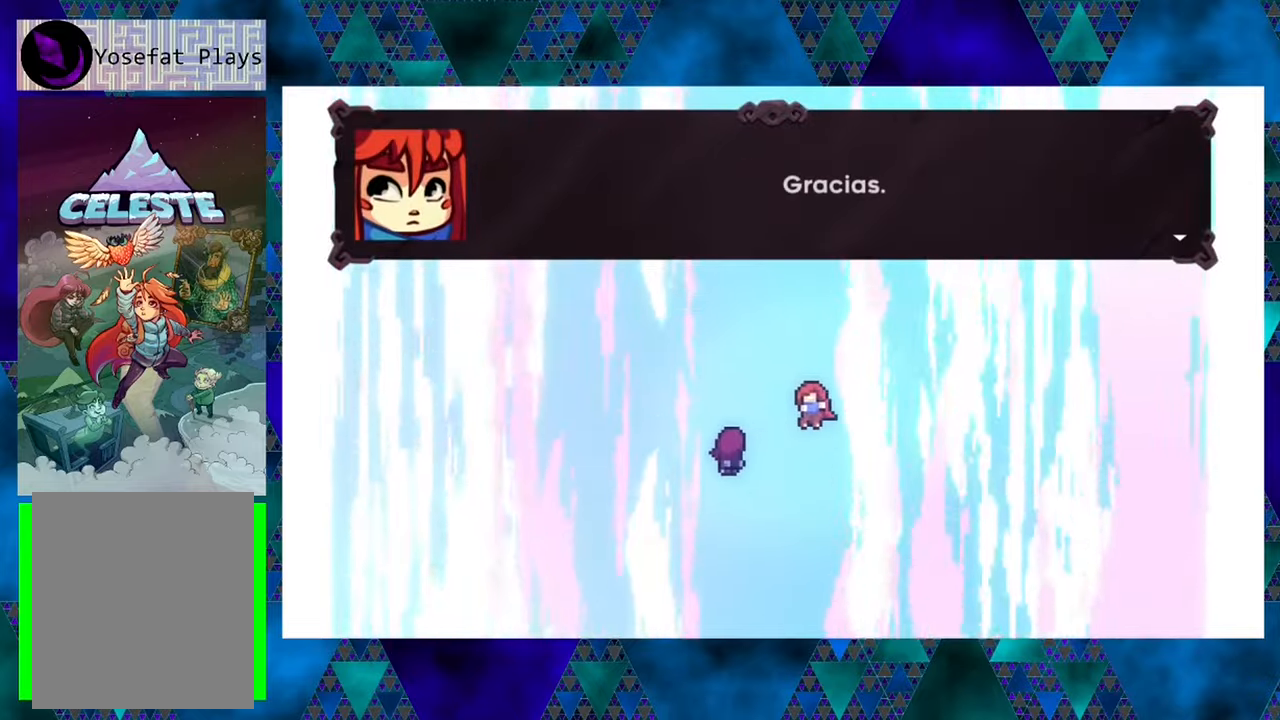
{"buttons": ["B"], "left_stick": "center", "events": [[467, "B", "down"]]}
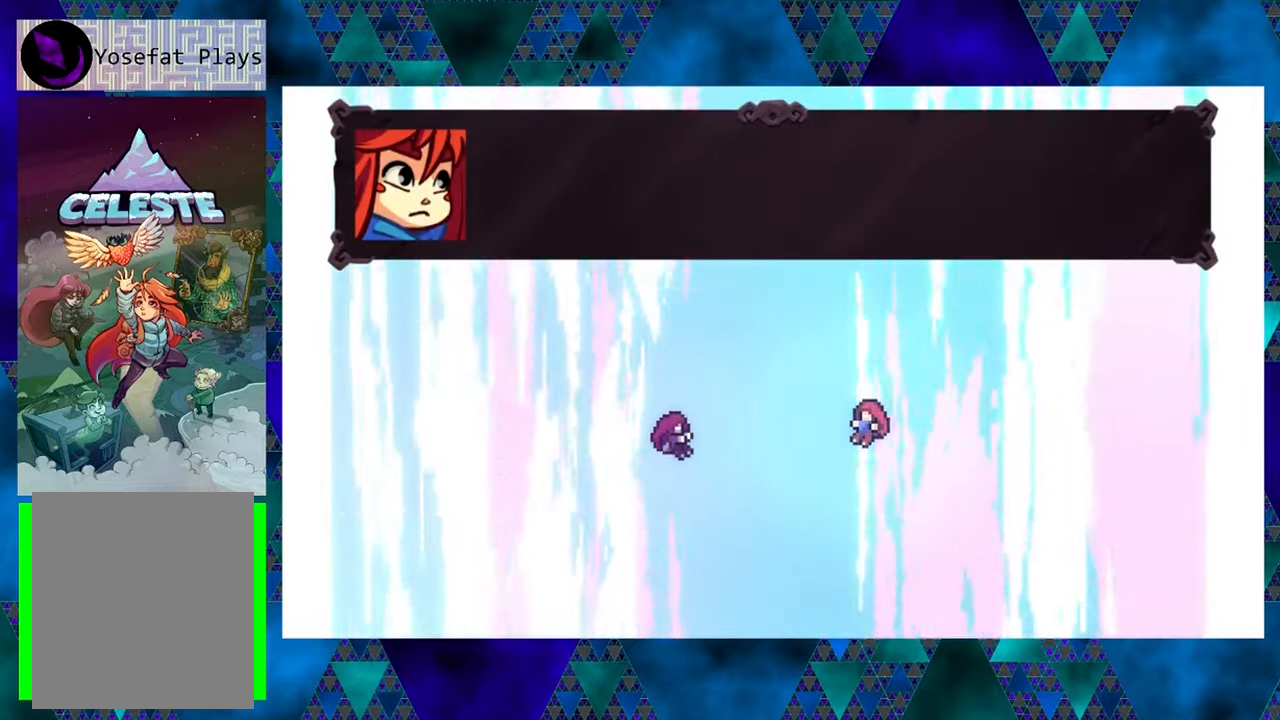
{"buttons": [], "left_stick": "center", "events": [[83, "B", "up"]]}
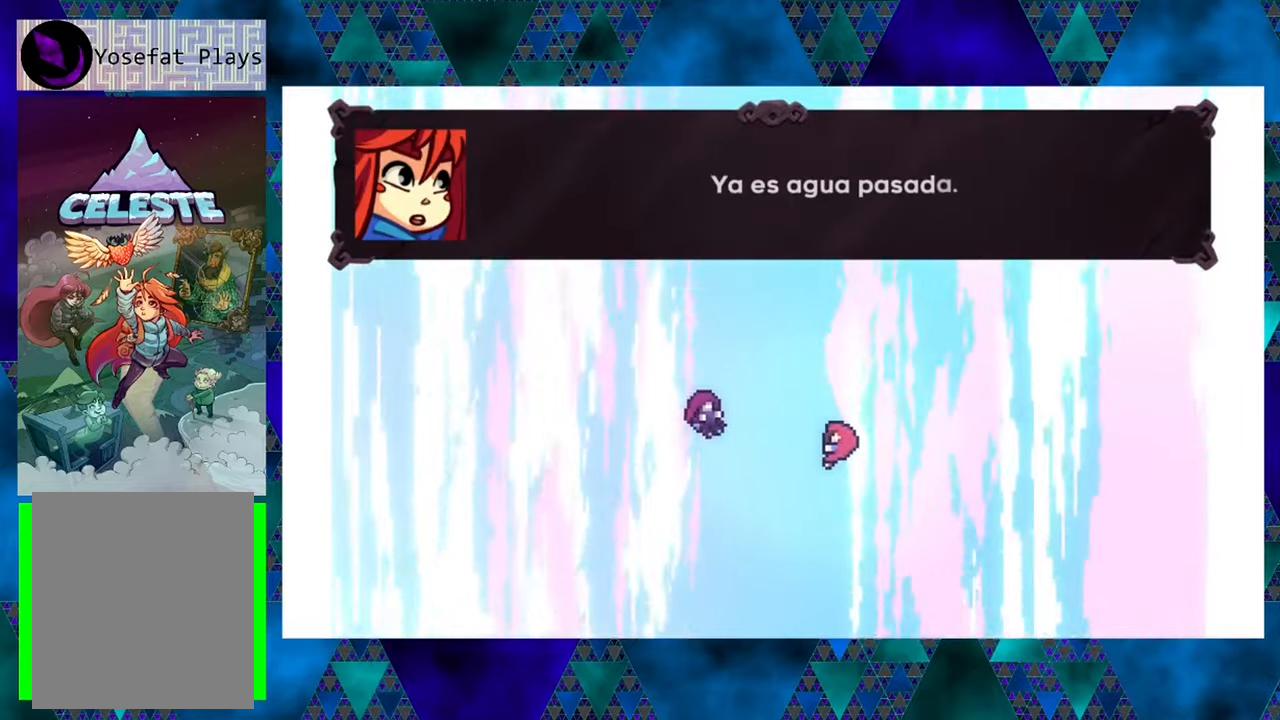
{"buttons": [], "left_stick": "center", "events": []}
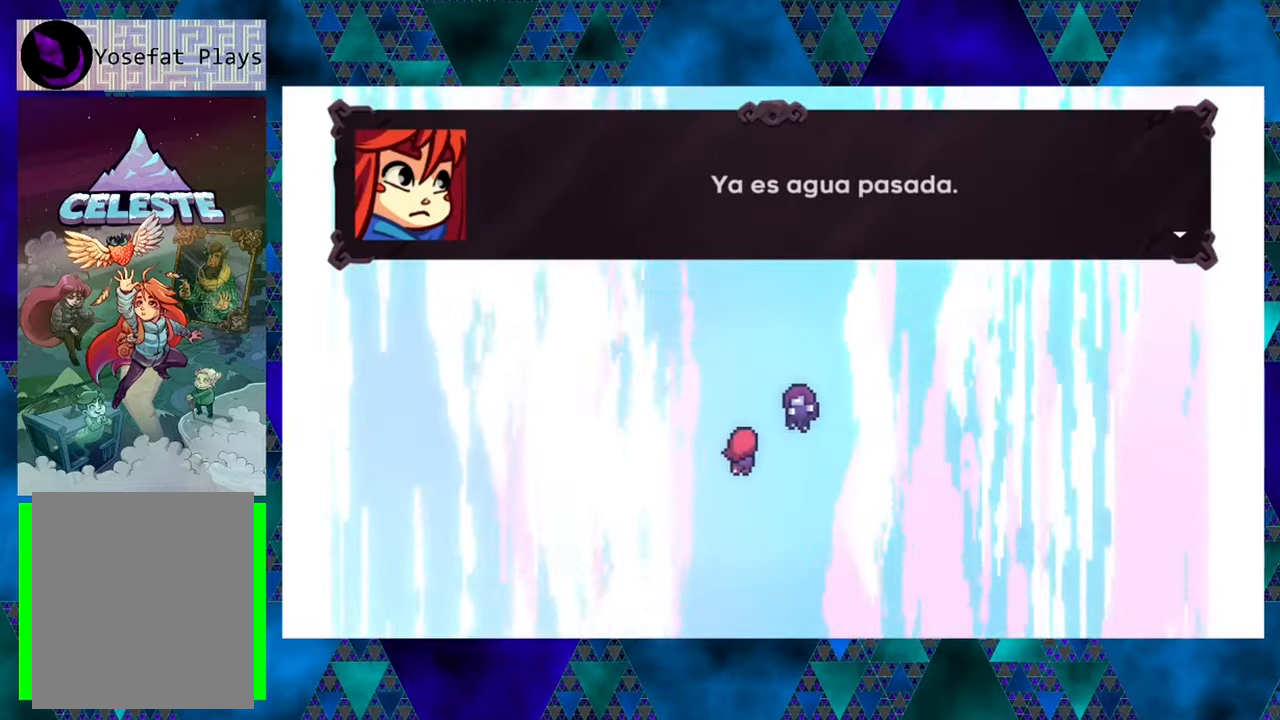
{"buttons": [], "left_stick": "center", "events": []}
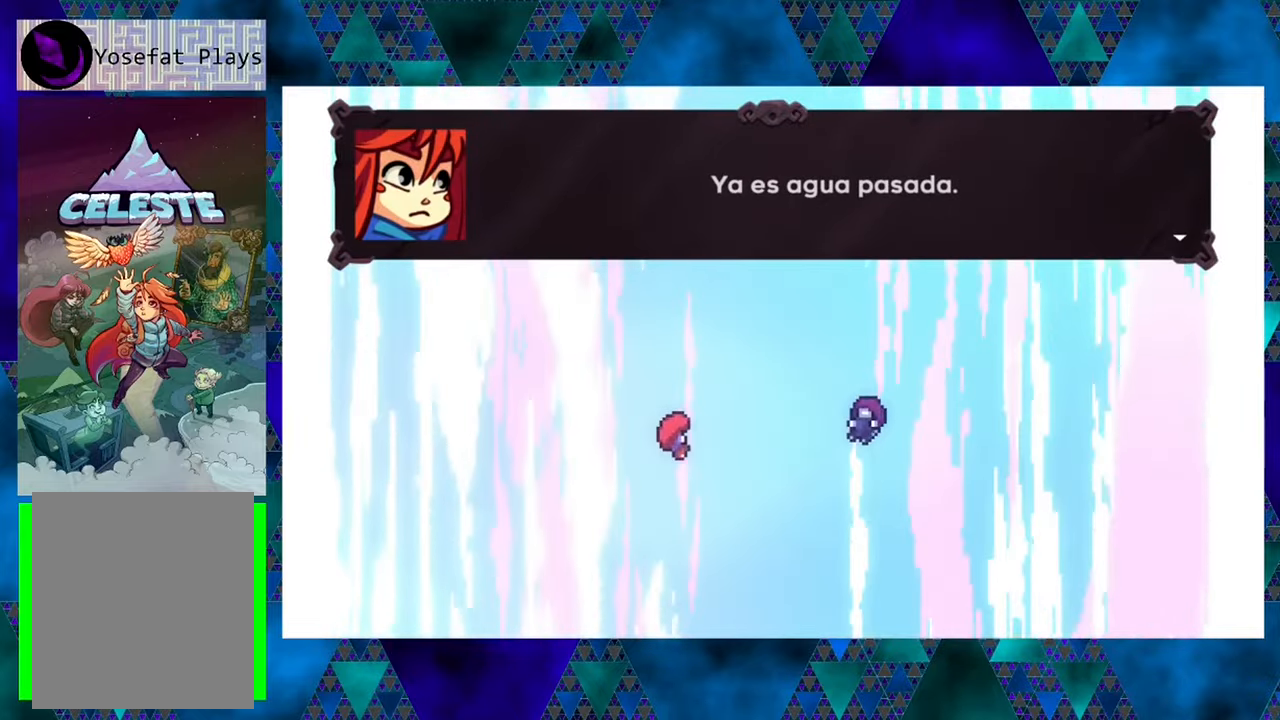
{"buttons": [], "left_stick": "center", "events": [[167, "B", "down"], [300, "B", "up"]]}
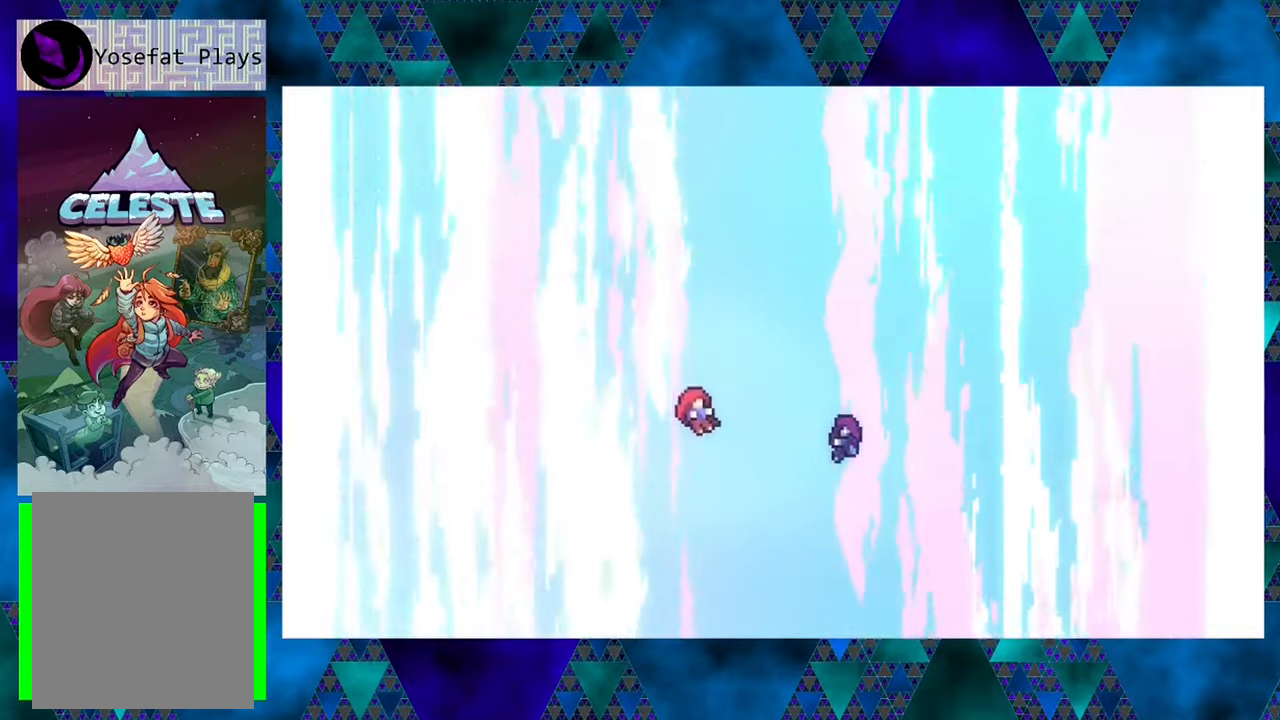
{"buttons": [], "left_stick": "center", "events": []}
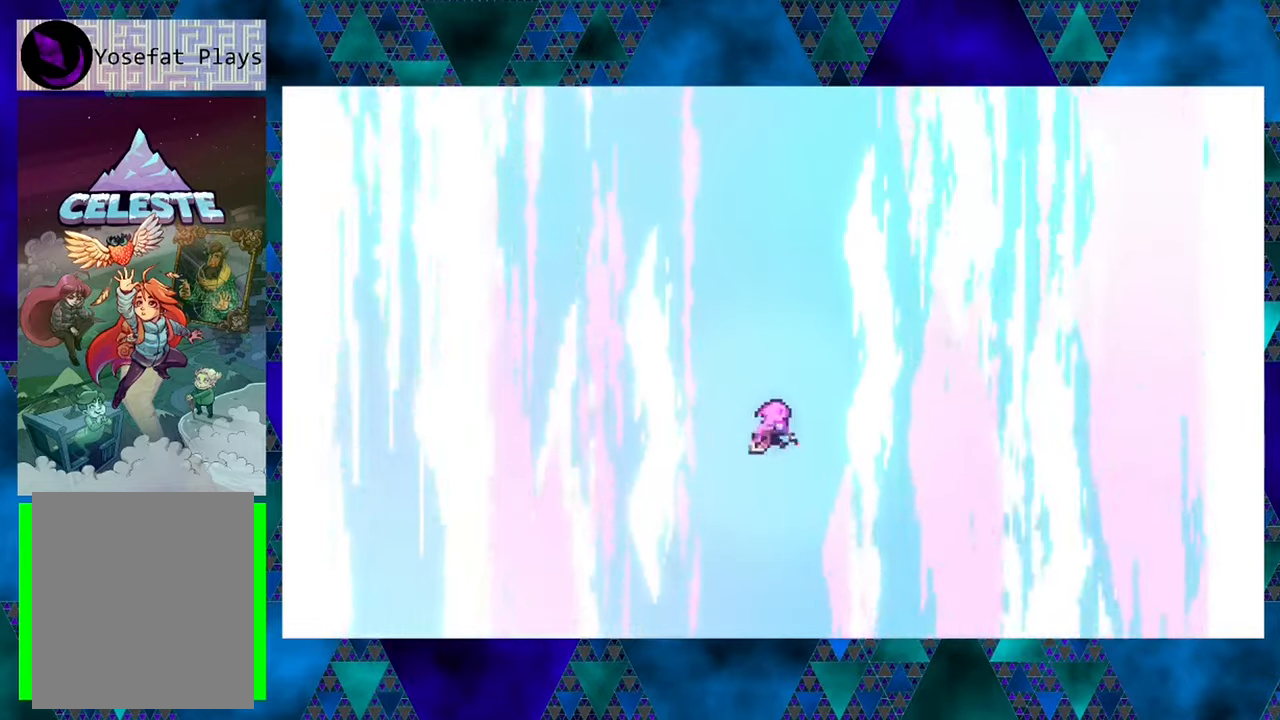
{"buttons": [], "left_stick": "center", "events": []}
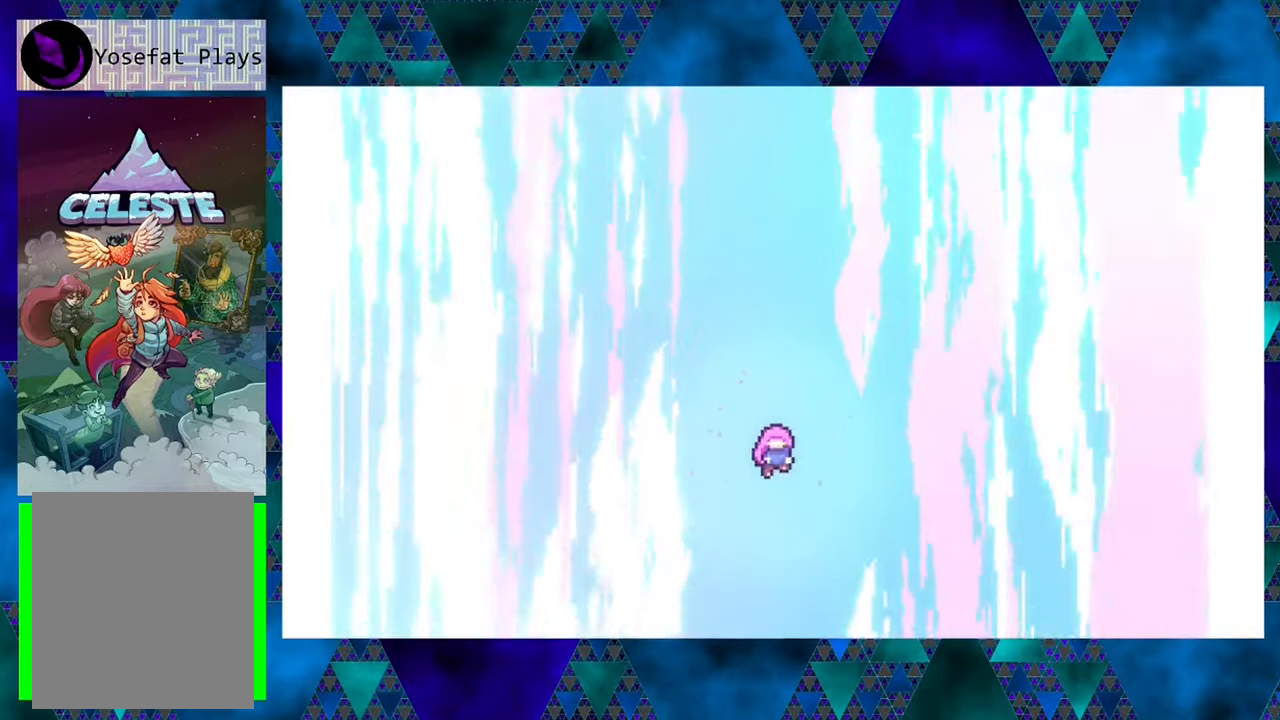
{"buttons": [], "left_stick": "center", "events": []}
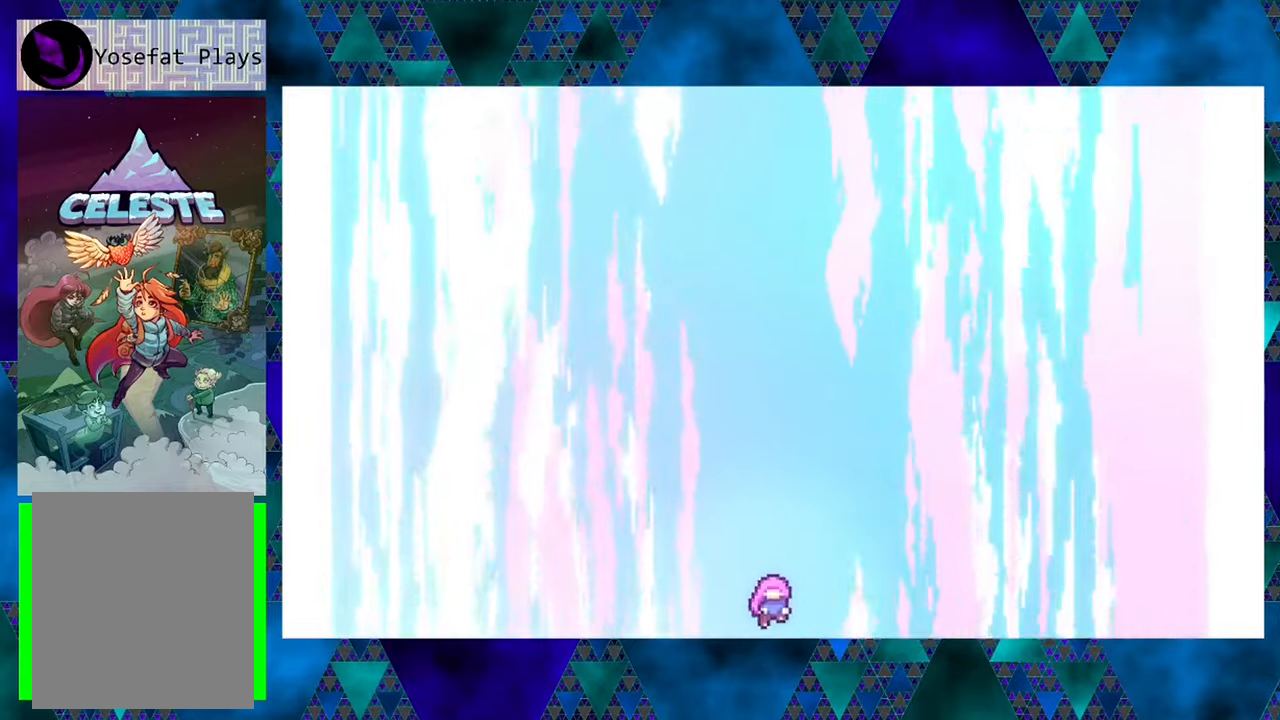
{"buttons": [], "left_stick": "center", "events": []}
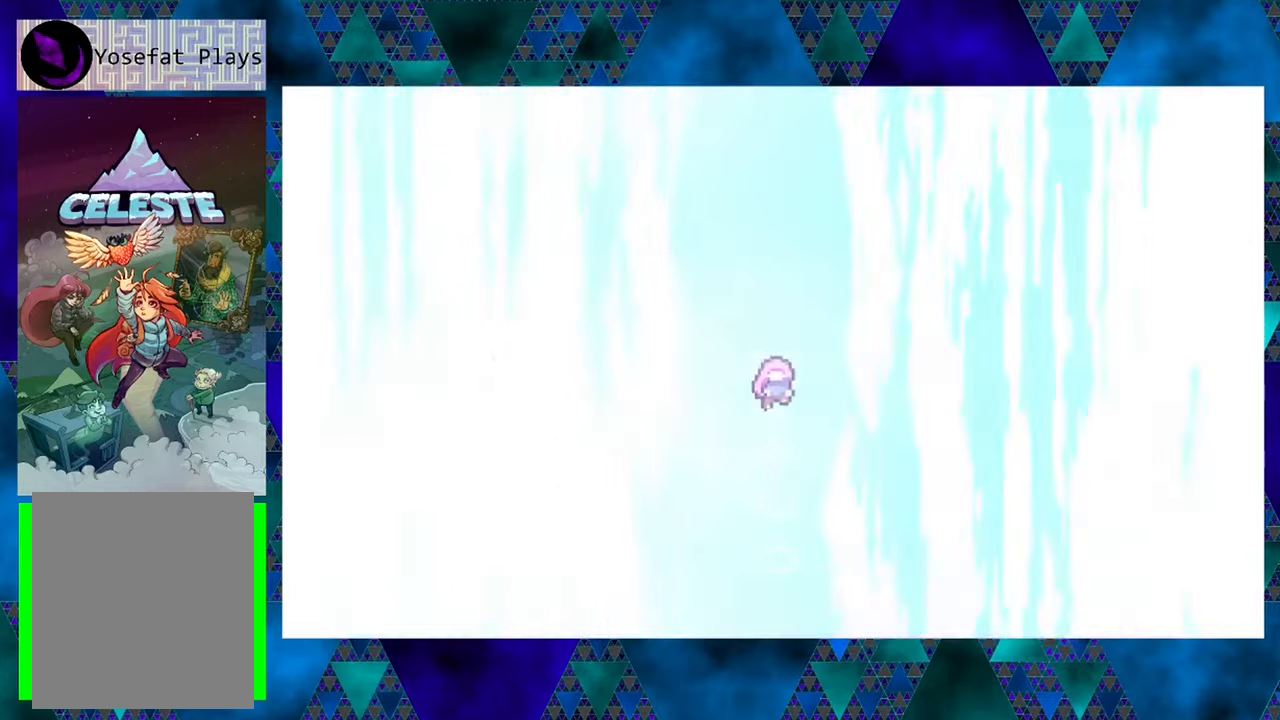
{"buttons": [], "left_stick": "center", "events": []}
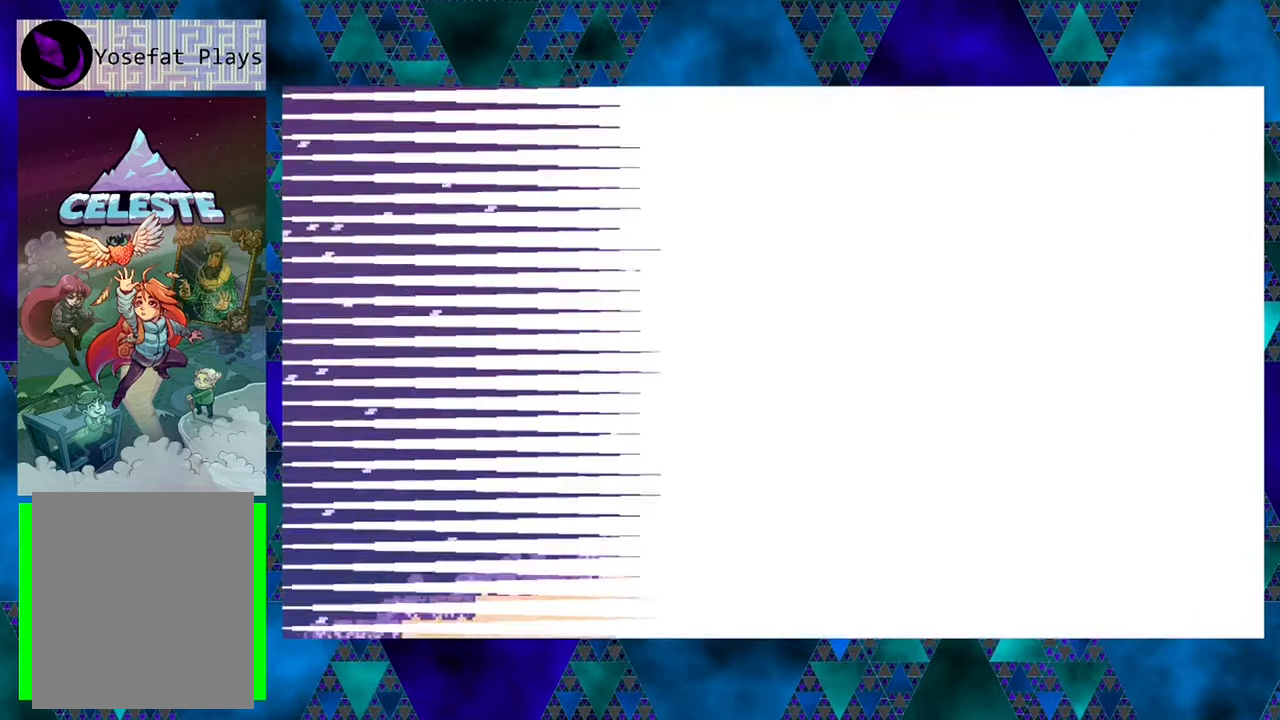
{"buttons": [], "left_stick": "center", "events": []}
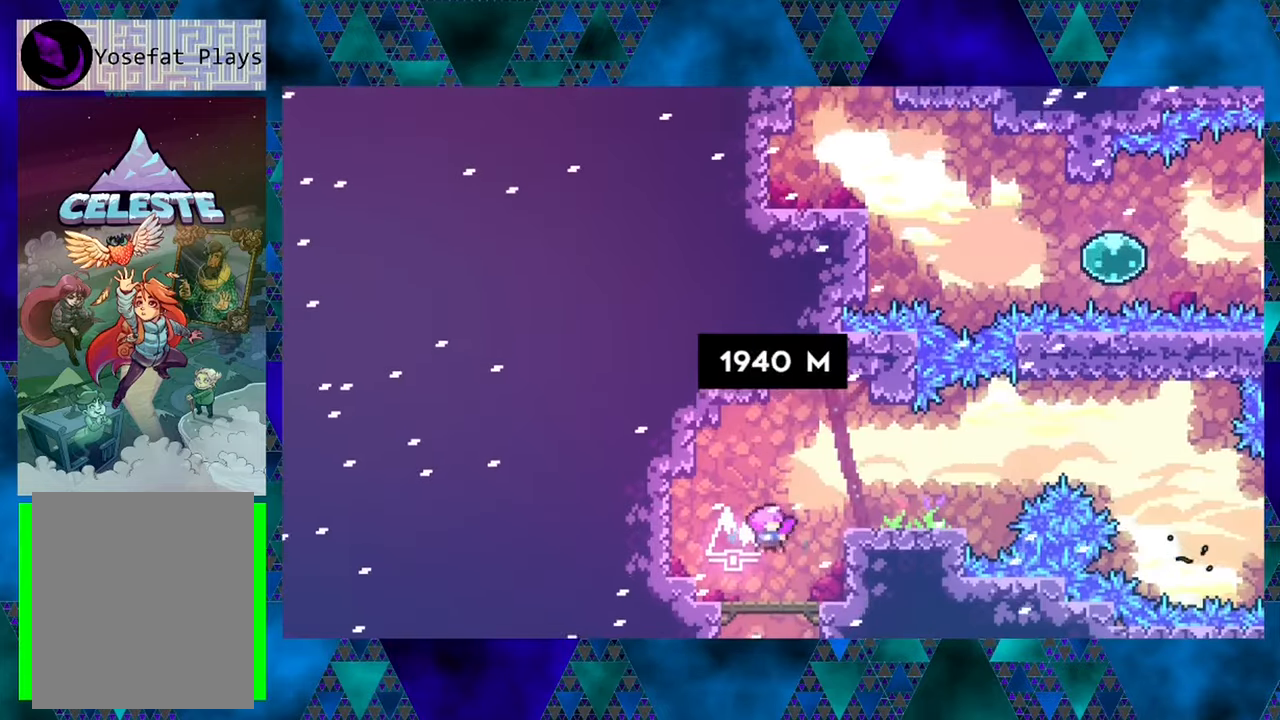
{"buttons": [], "left_stick": "center", "events": []}
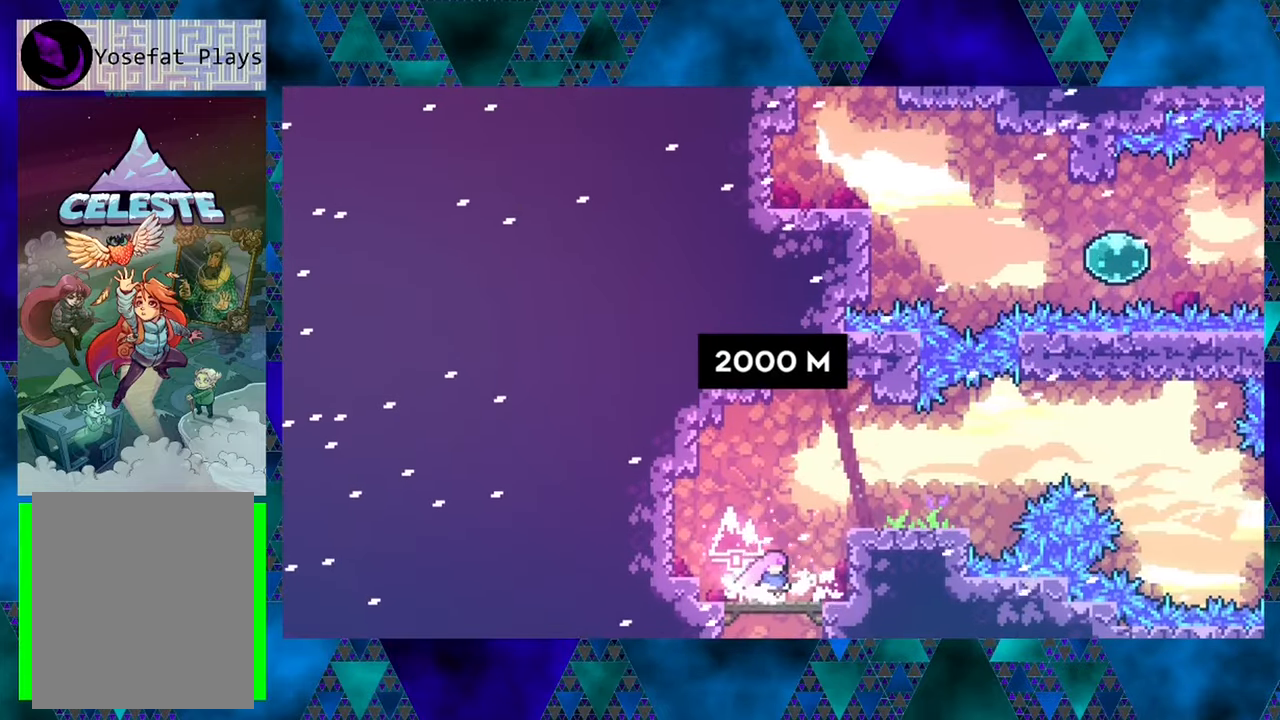
{"buttons": ["B", "DPAD_RIGHT"], "left_stick": "center", "events": [[267, "B", "down"], [350, "DPAD_RIGHT", "down"]]}
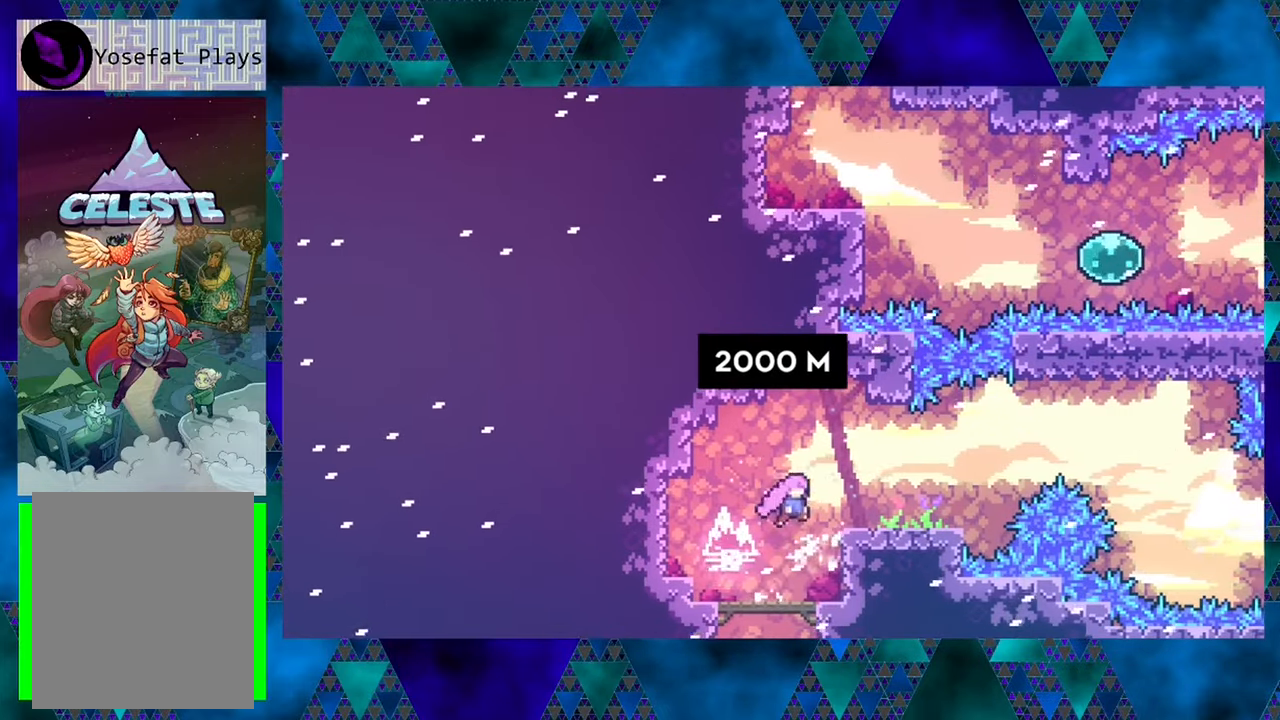
{"buttons": [], "left_stick": "center", "events": [[184, "B", "up"], [384, "DPAD_RIGHT", "up"]]}